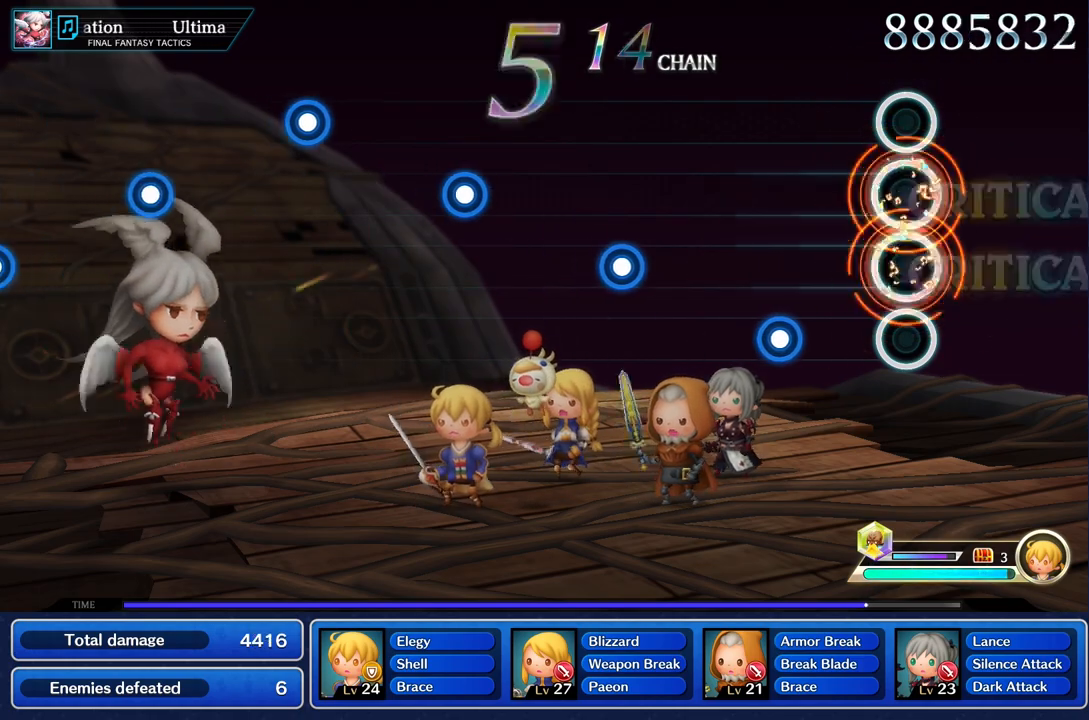
Gameplay with a controller (PlayStation layout); each line is a JSON object with the inputs held at the frame after it. "events" lists button and stick changes between this image and that frame as [ms after this image, input, new state], when the widget could be followed in between. Not read: CIRCLE CROSS L3 R3.
{"buttons": [], "left_stick": "center", "right_stick": "center", "events": [[350, "R1", "down"], [484, "R1", "up"]]}
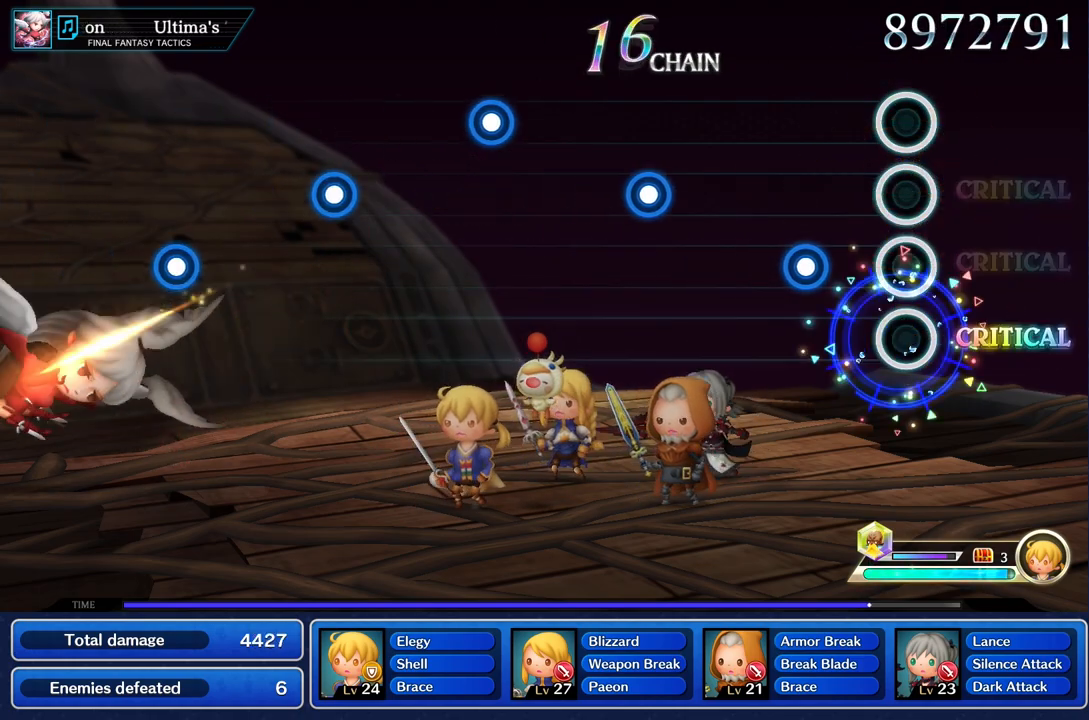
{"buttons": [], "left_stick": "center", "right_stick": "center", "events": [[283, "R1", "down"], [417, "R1", "up"]]}
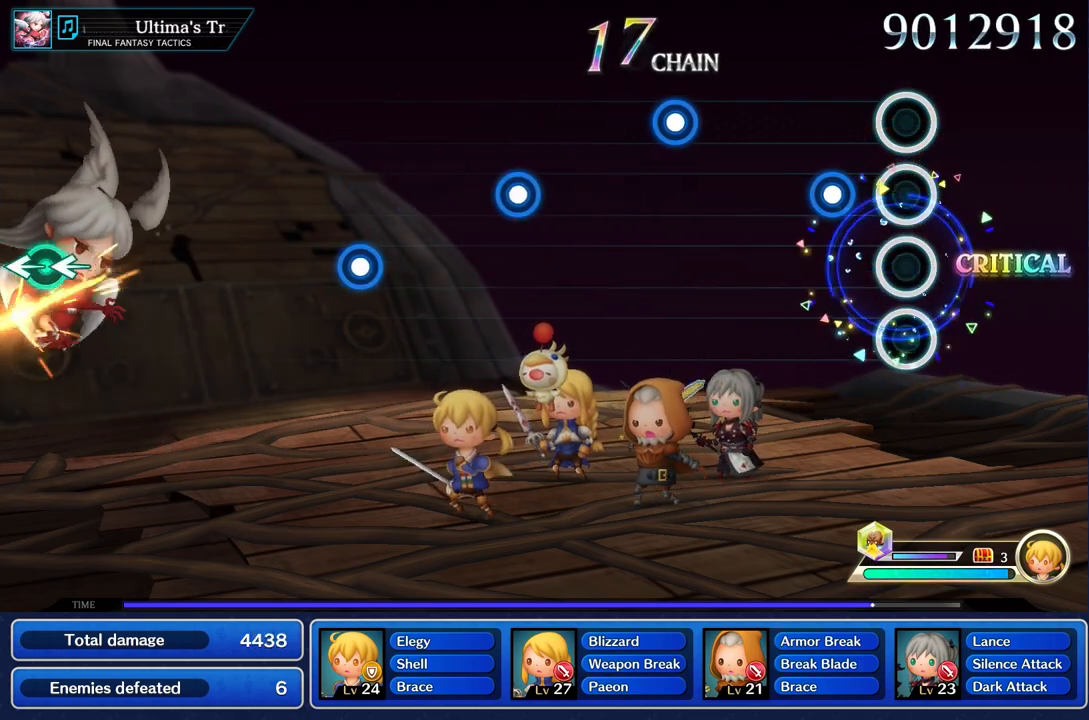
{"buttons": [], "left_stick": "center", "right_stick": "center", "events": [[200, "R1", "down"], [334, "R1", "up"]]}
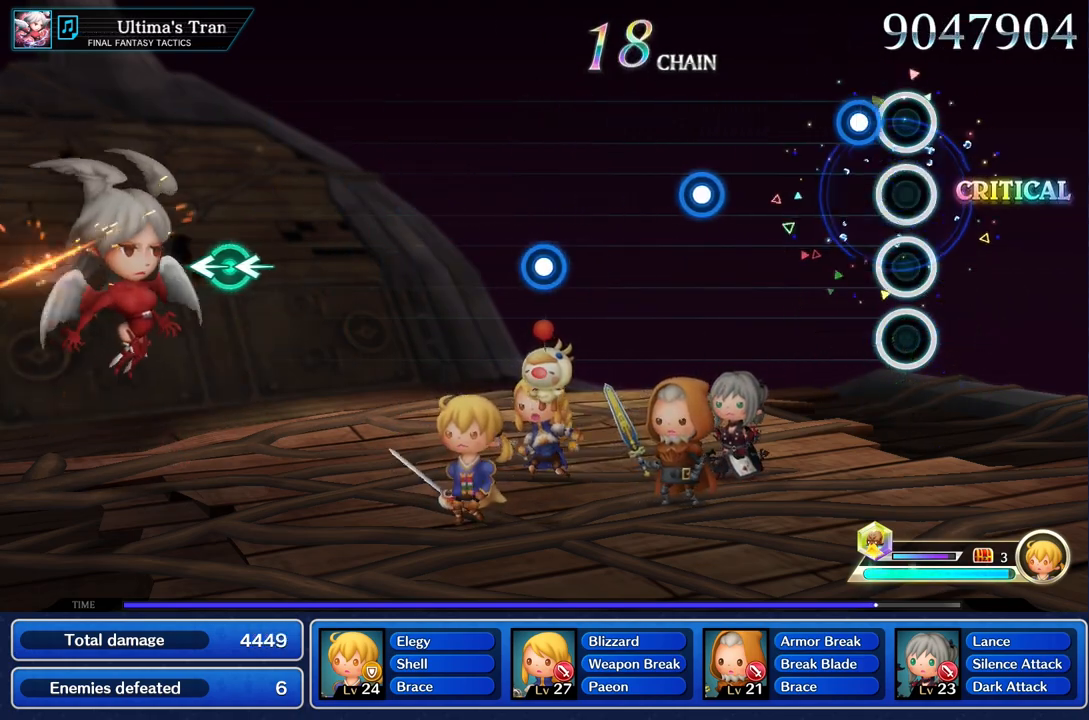
{"buttons": [], "left_stick": "center", "right_stick": "center", "events": [[133, "R1", "down"], [267, "R1", "up"]]}
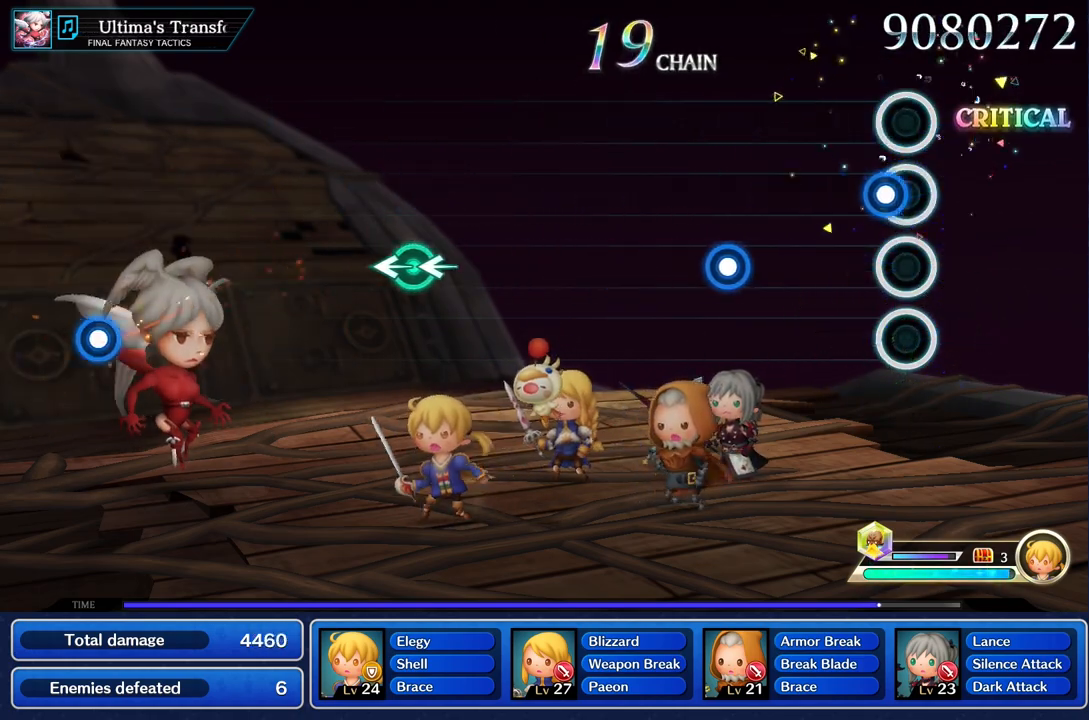
{"buttons": [], "left_stick": "center", "right_stick": "center", "events": [[100, "R1", "down"], [217, "R1", "up"]]}
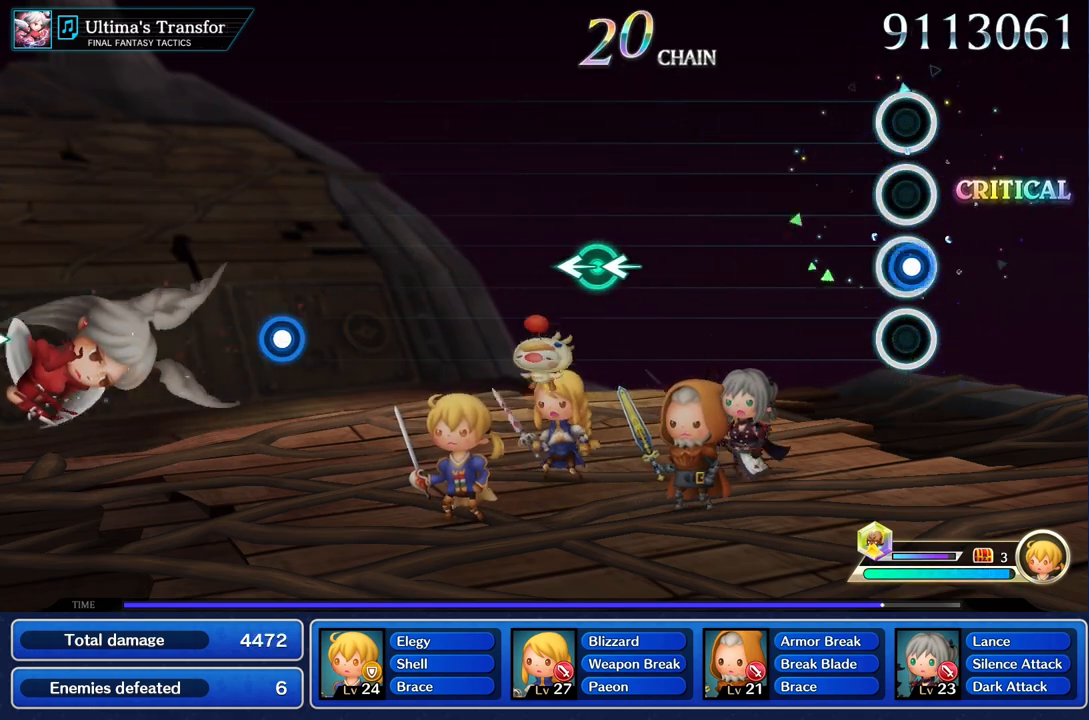
{"buttons": [], "left_stick": "center", "right_stick": "center", "events": [[50, "R1", "down"], [166, "R1", "up"]]}